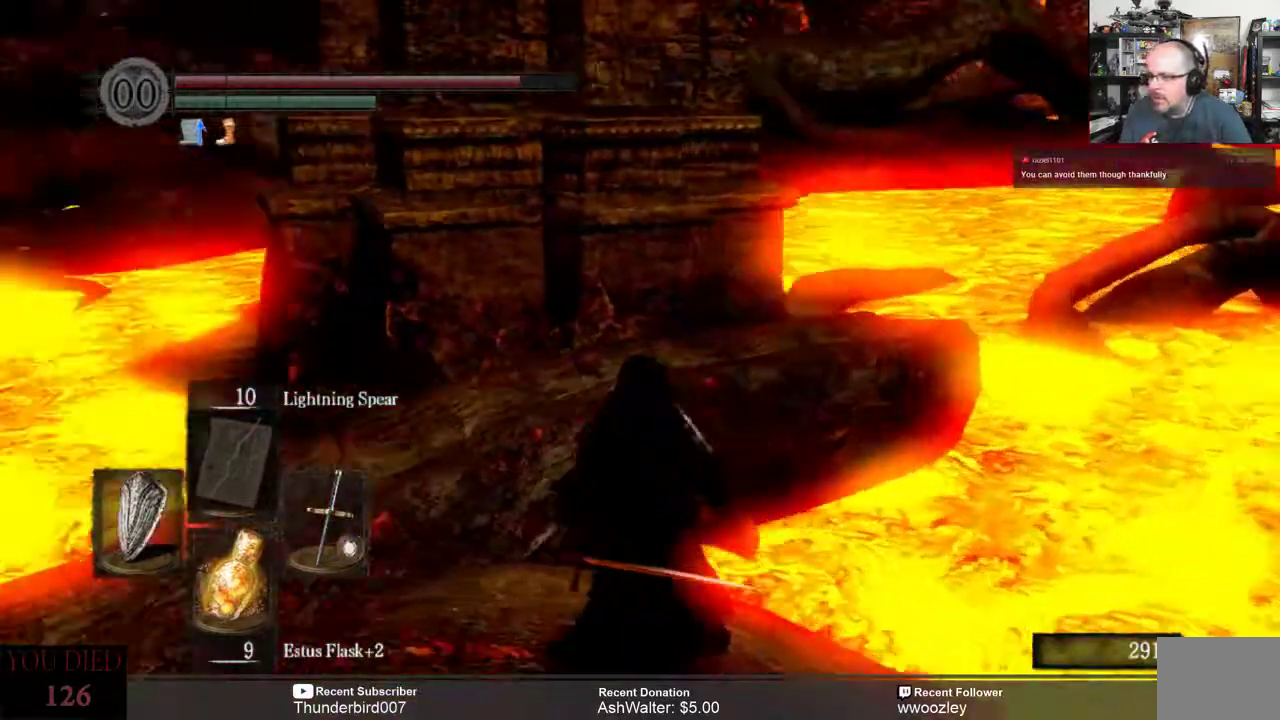
Gameplay with a controller (Xbox layout); each line is a JSON object with the inputs held at the frame after it. "events" lists button and stick changes between this image and that frame as [ms after this image, input, new state], when the widget could be followed in between. Not read: L1.
{"buttons": [], "left_stick": "center", "right_stick": "center", "events": [[100, "right_stick", "center"]]}
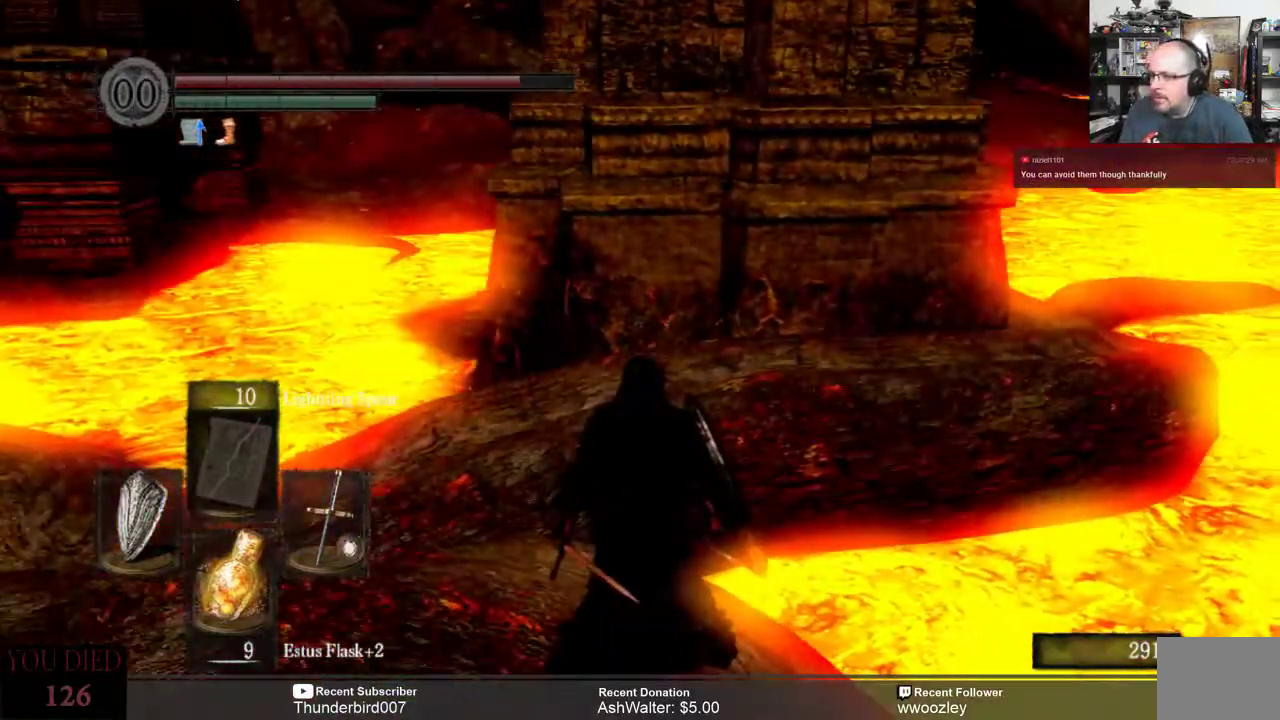
{"buttons": [], "left_stick": "center", "right_stick": "center", "events": [[167, "right_stick", "left"], [500, "right_stick", "center"]]}
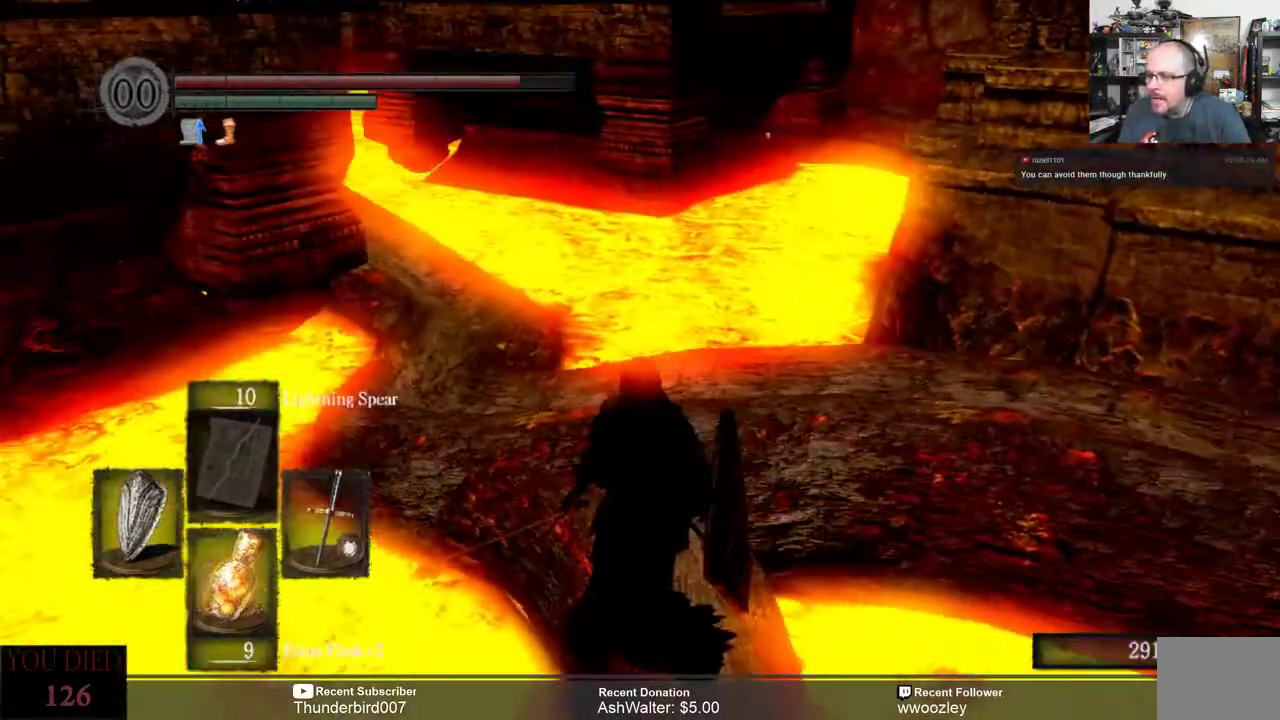
{"buttons": [], "left_stick": "up", "right_stick": "center", "events": [[117, "left_stick", "up"]]}
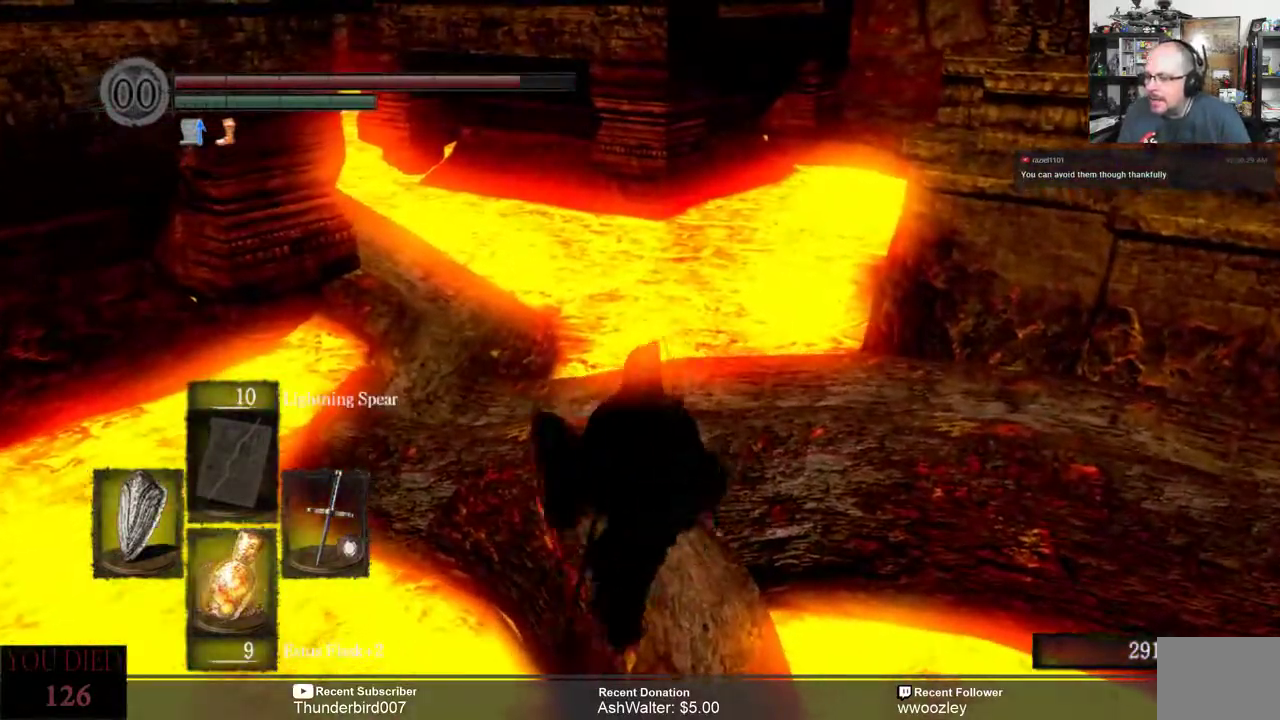
{"buttons": [], "left_stick": "up", "right_stick": "center", "events": []}
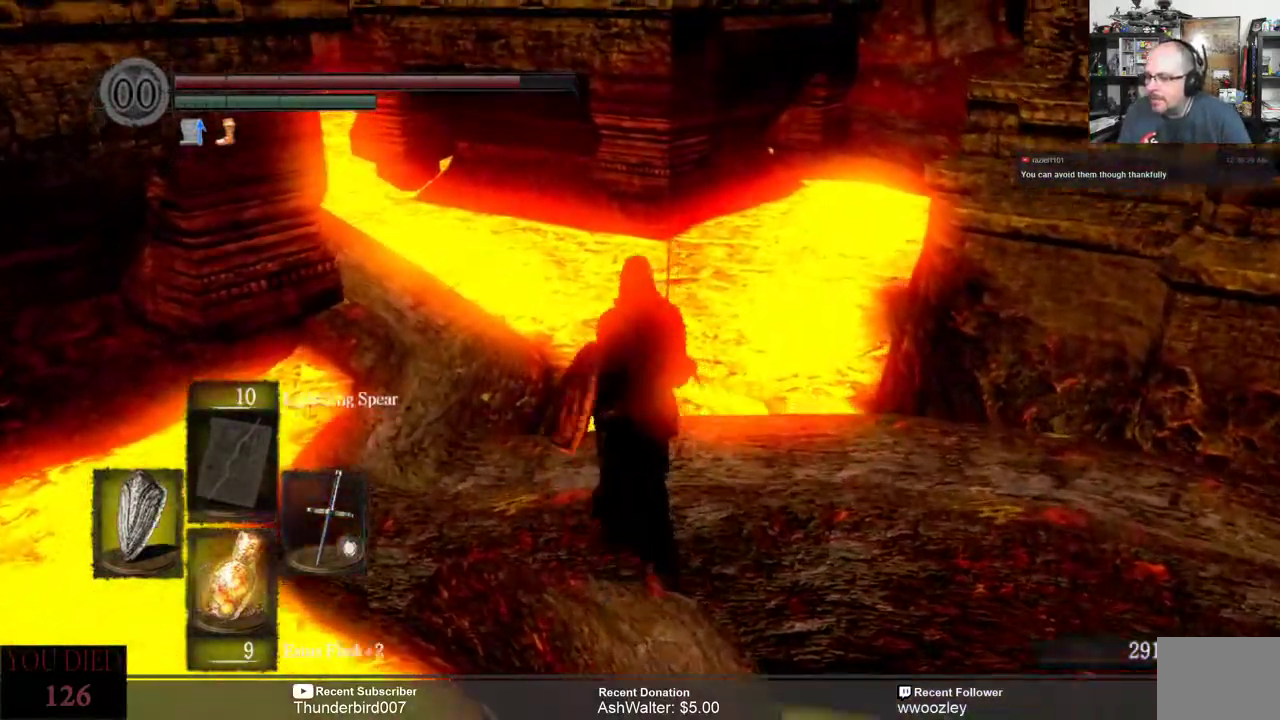
{"buttons": [], "left_stick": "up", "right_stick": "right", "events": [[33, "right_stick", "right"]]}
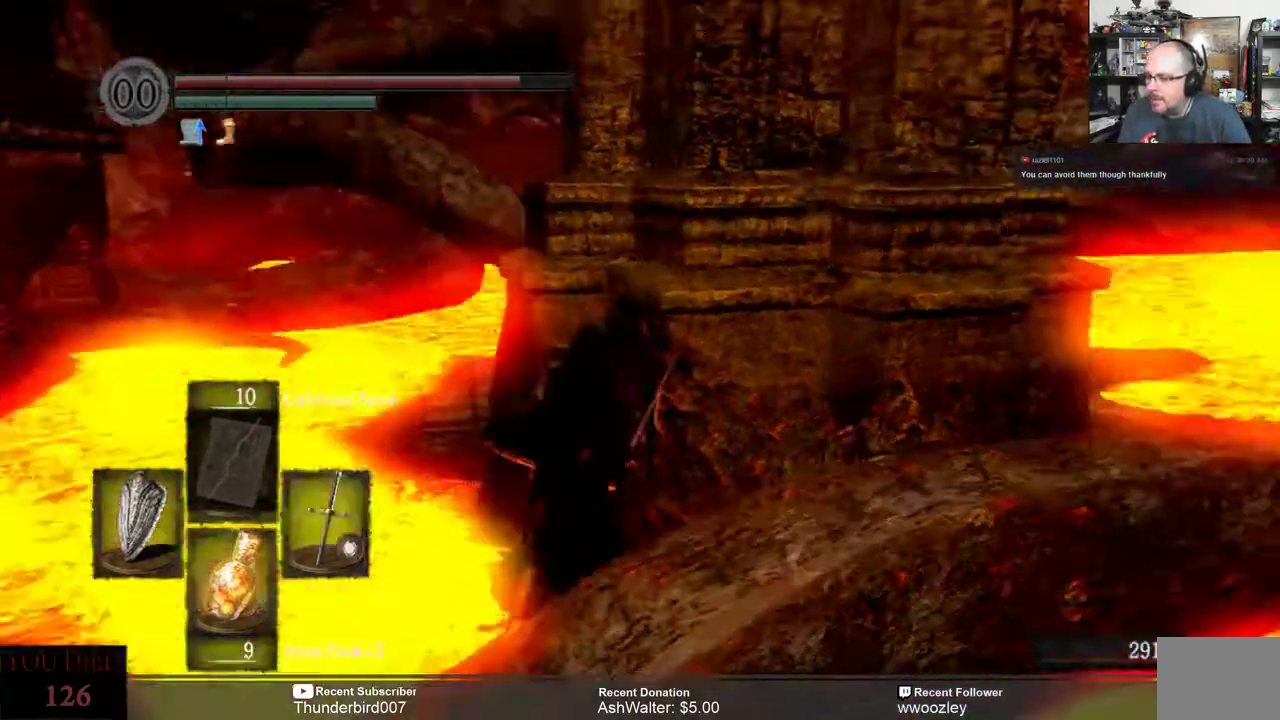
{"buttons": [], "left_stick": "center", "right_stick": "right", "events": [[67, "left_stick", "up-right"], [417, "left_stick", "center"]]}
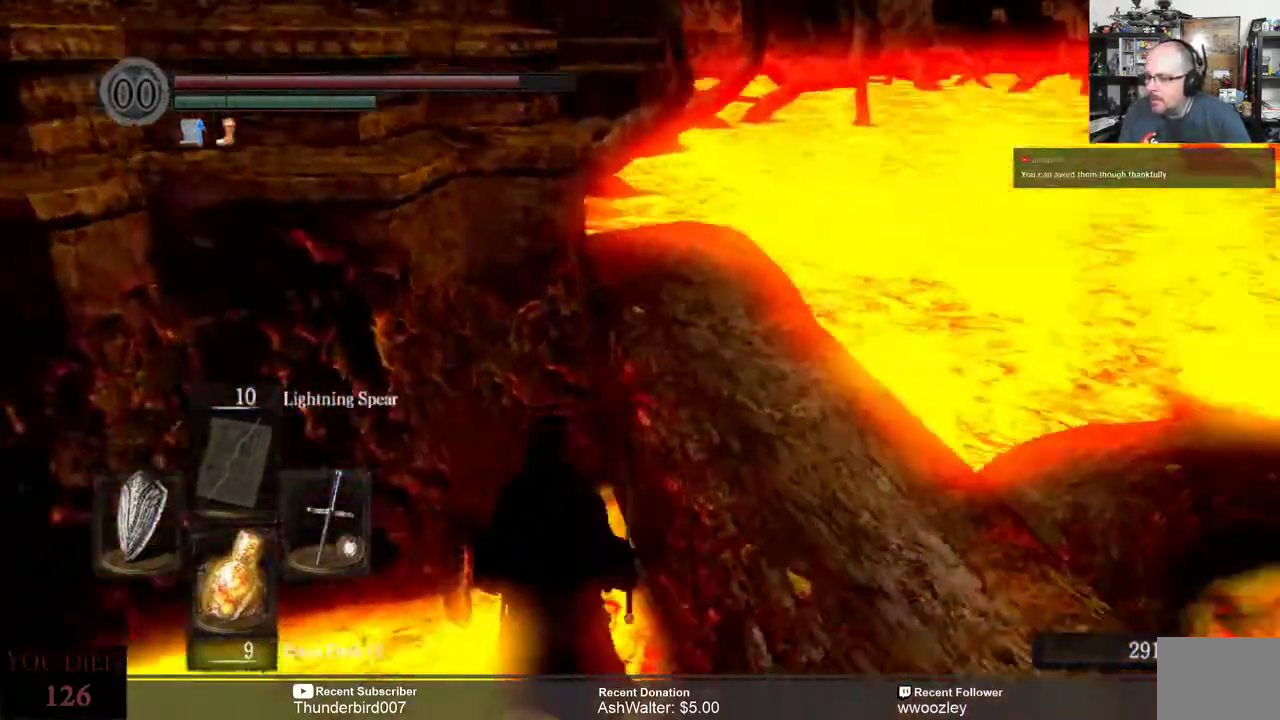
{"buttons": [], "left_stick": "down", "right_stick": "right", "events": [[200, "left_stick", "down"]]}
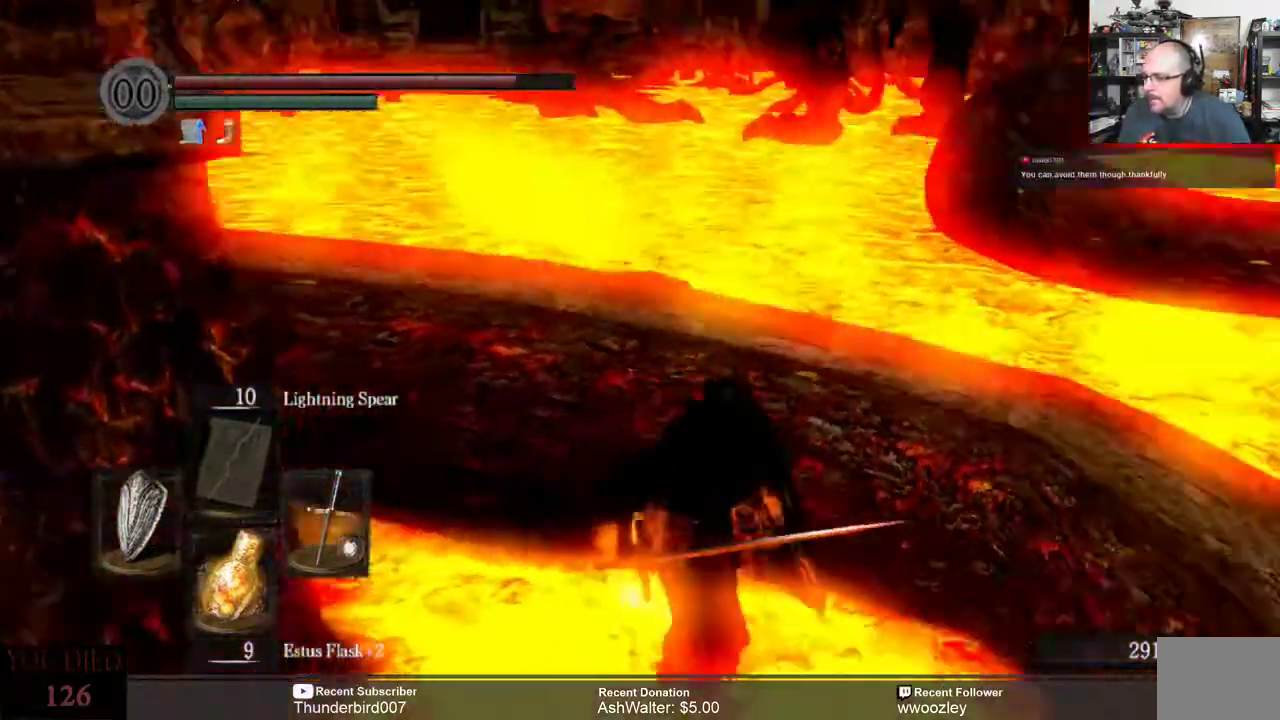
{"buttons": [], "left_stick": "up-right", "right_stick": "right", "events": [[200, "left_stick", "down-right"], [367, "left_stick", "right"], [500, "left_stick", "up-right"]]}
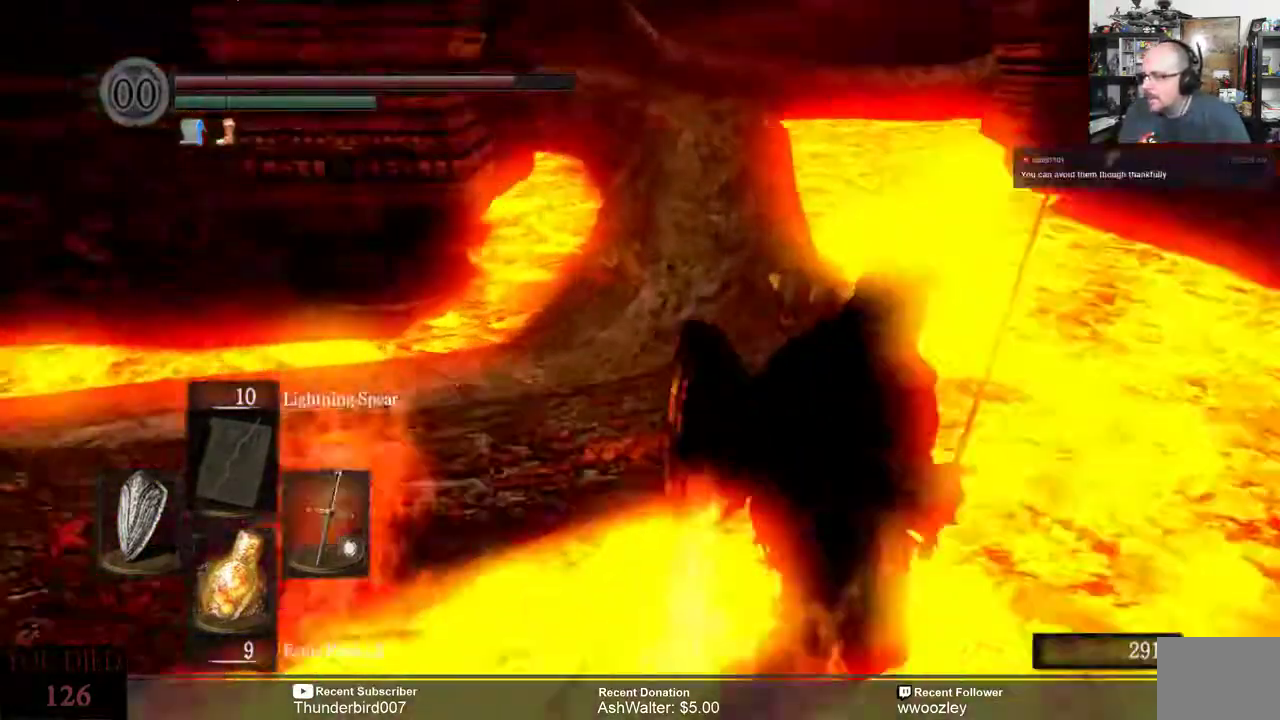
{"buttons": [], "left_stick": "up-right", "right_stick": "center", "events": [[267, "right_stick", "center"]]}
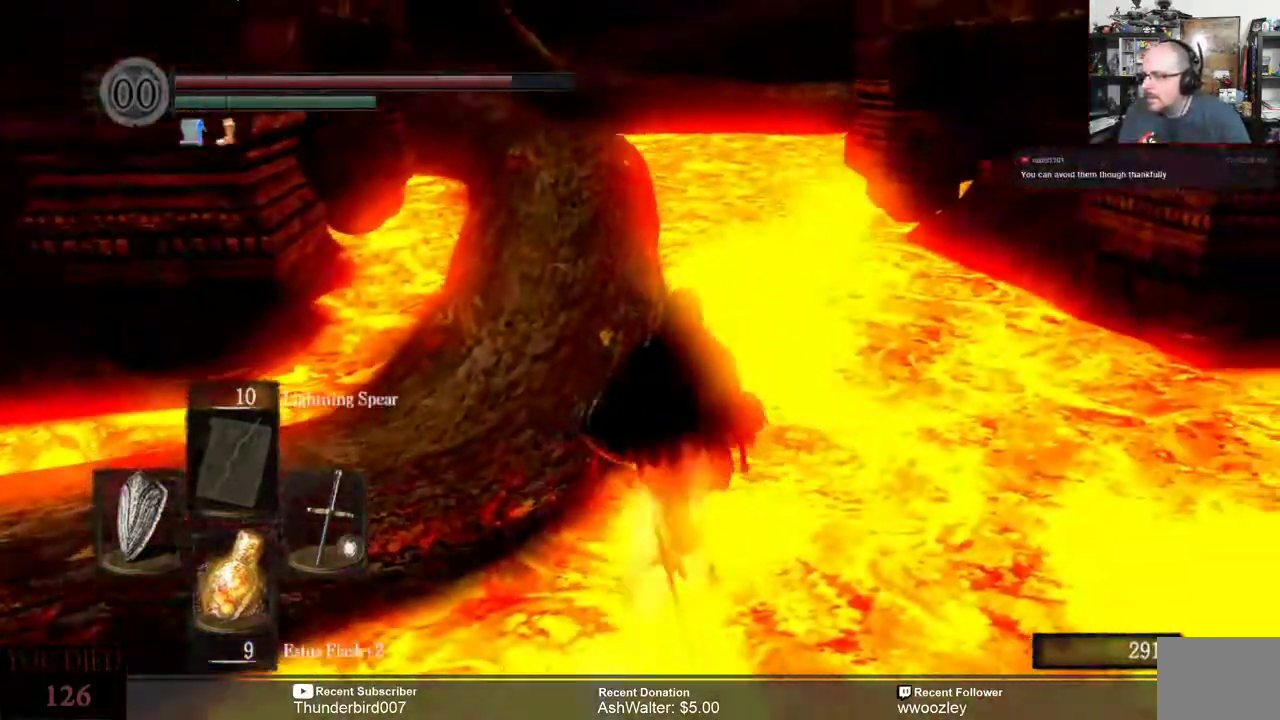
{"buttons": [], "left_stick": "up", "right_stick": "center", "events": [[50, "left_stick", "up"], [317, "right_stick", "left"], [433, "right_stick", "center"]]}
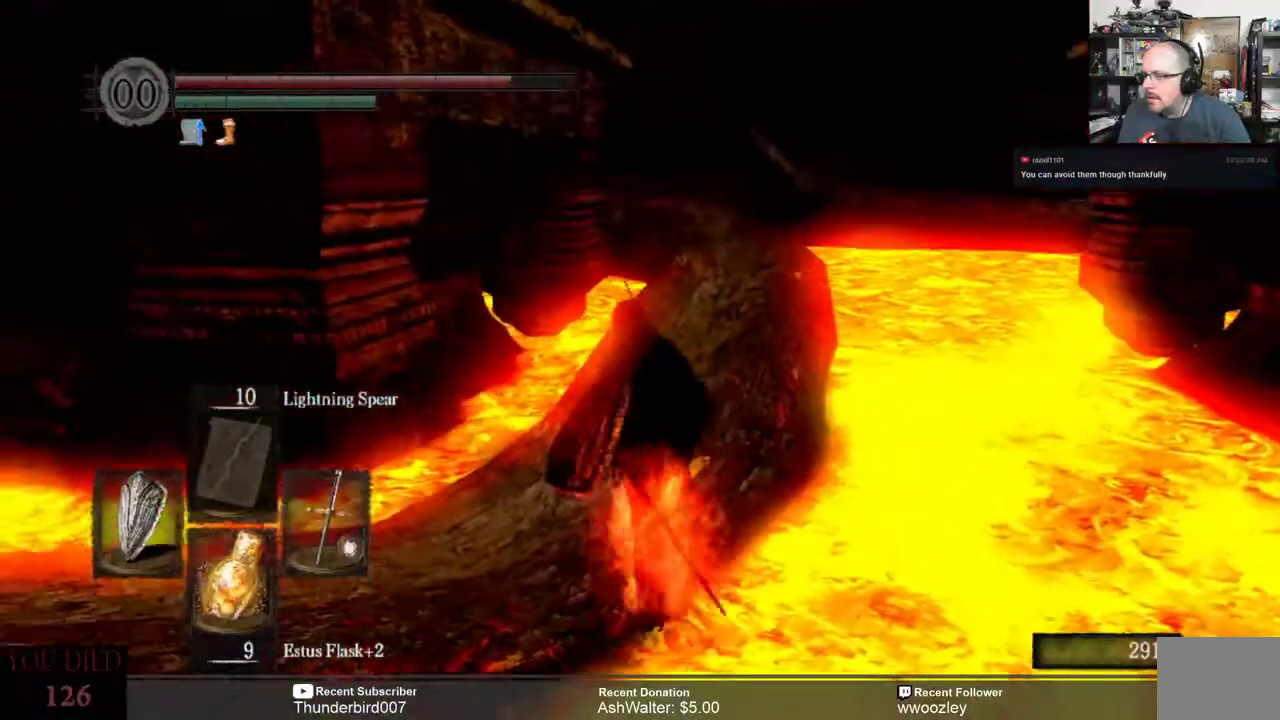
{"buttons": [], "left_stick": "center", "right_stick": "left", "events": [[350, "left_stick", "center"], [500, "right_stick", "left"]]}
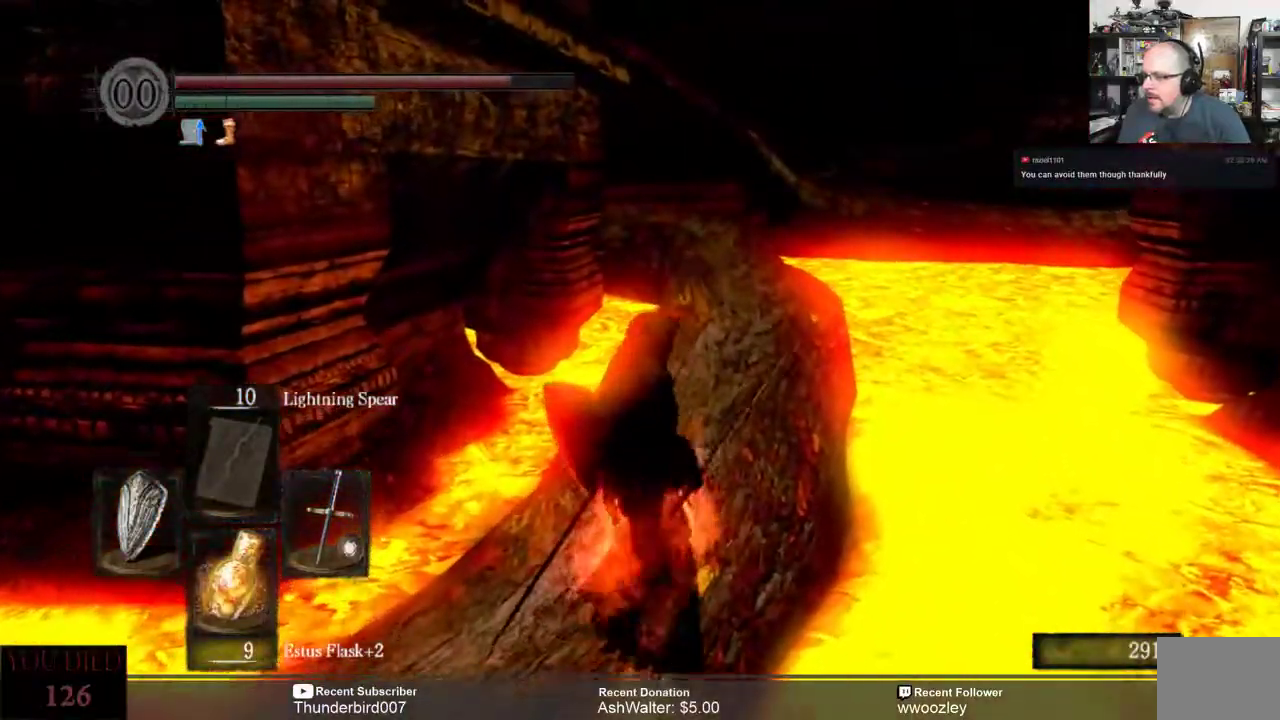
{"buttons": [], "left_stick": "center", "right_stick": "left", "events": []}
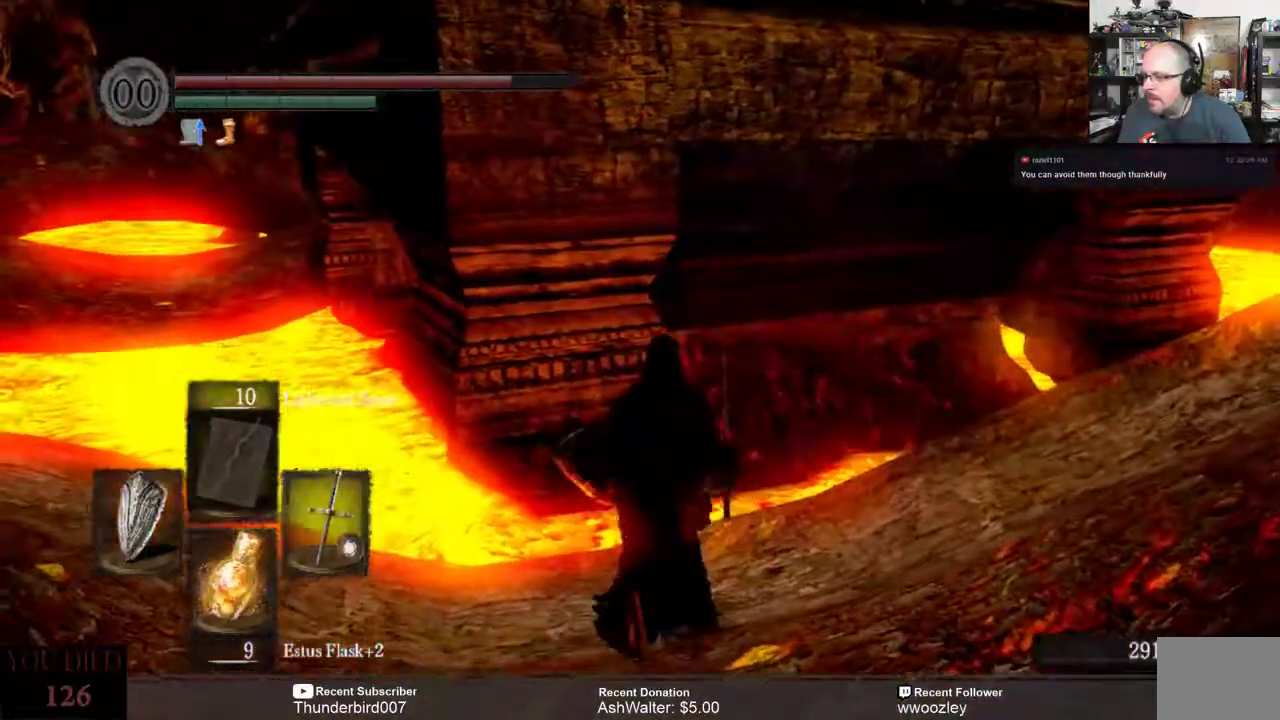
{"buttons": [], "left_stick": "center", "right_stick": "center", "events": [[367, "right_stick", "center"]]}
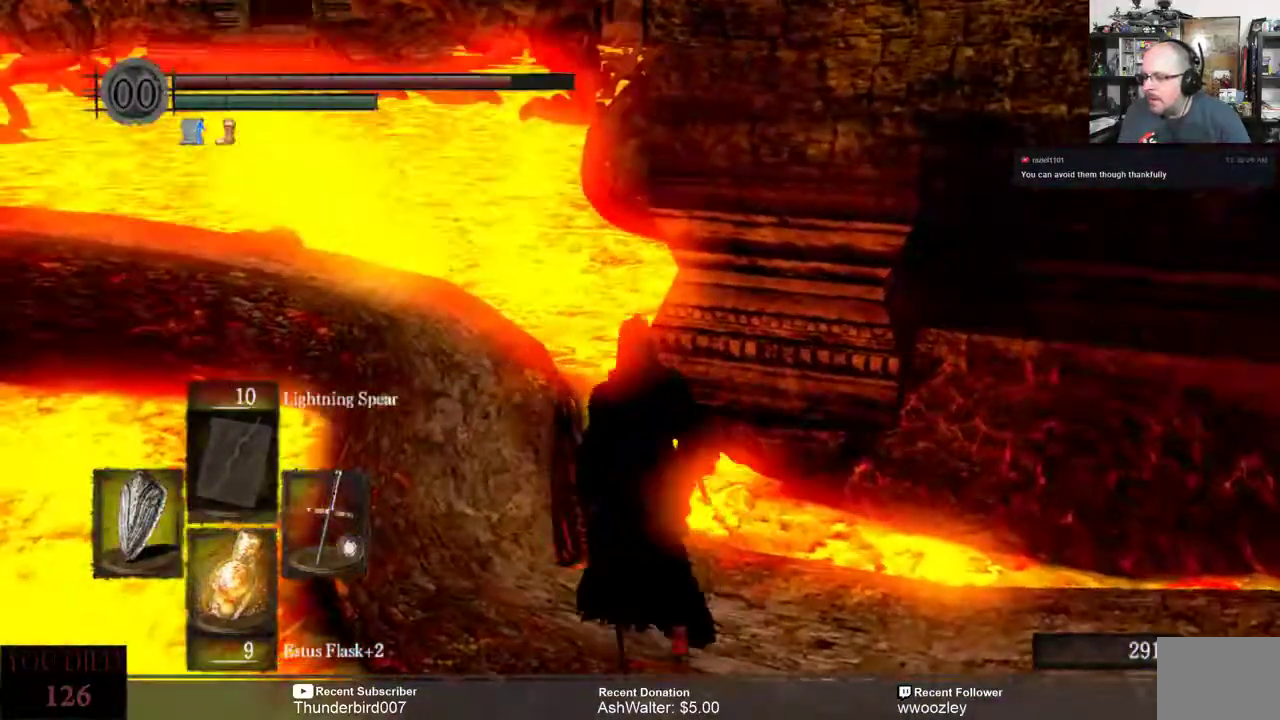
{"buttons": [], "left_stick": "up", "right_stick": "center", "events": [[67, "right_stick", "left"], [300, "right_stick", "center"], [333, "left_stick", "up"]]}
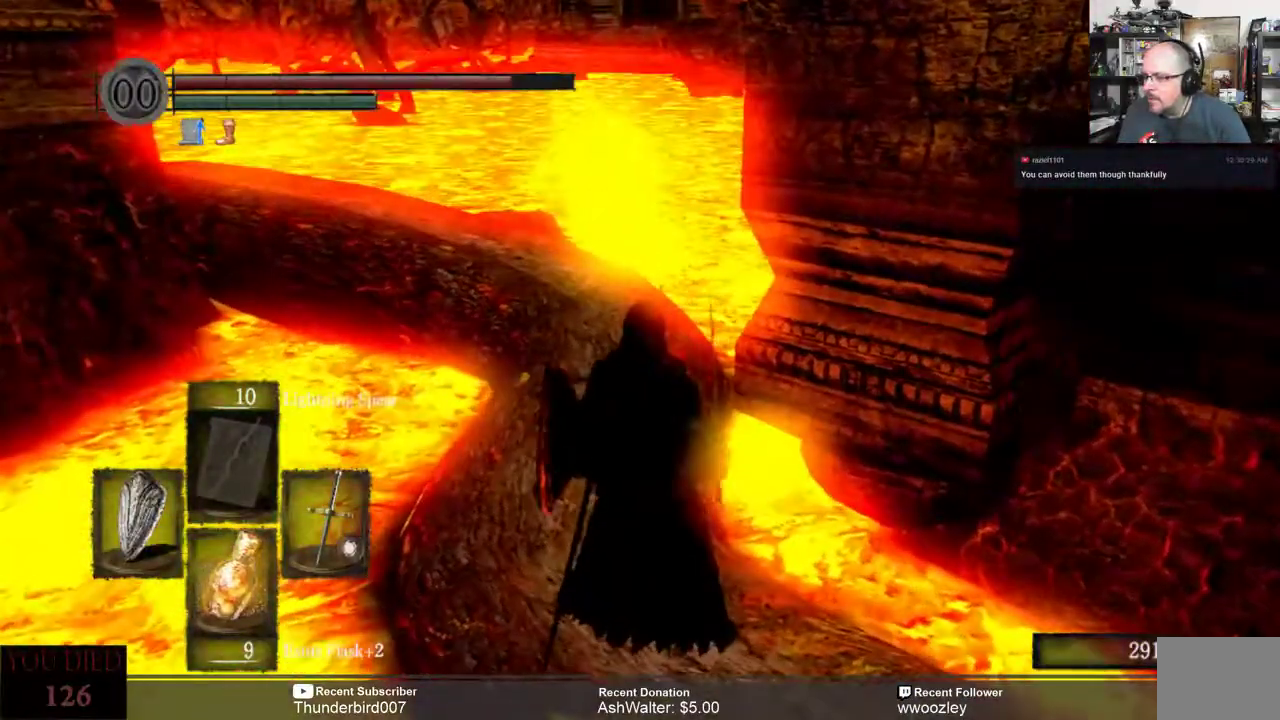
{"buttons": [], "left_stick": "up", "right_stick": "center", "events": []}
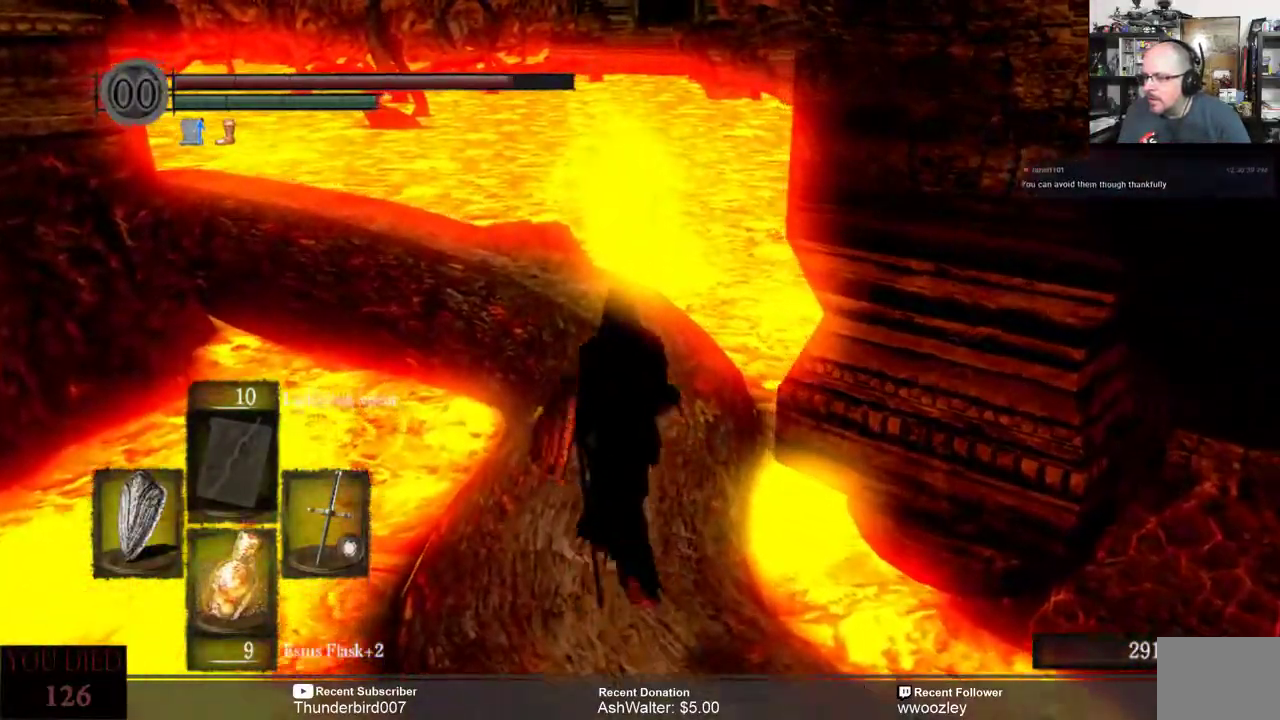
{"buttons": [], "left_stick": "up", "right_stick": "center", "events": []}
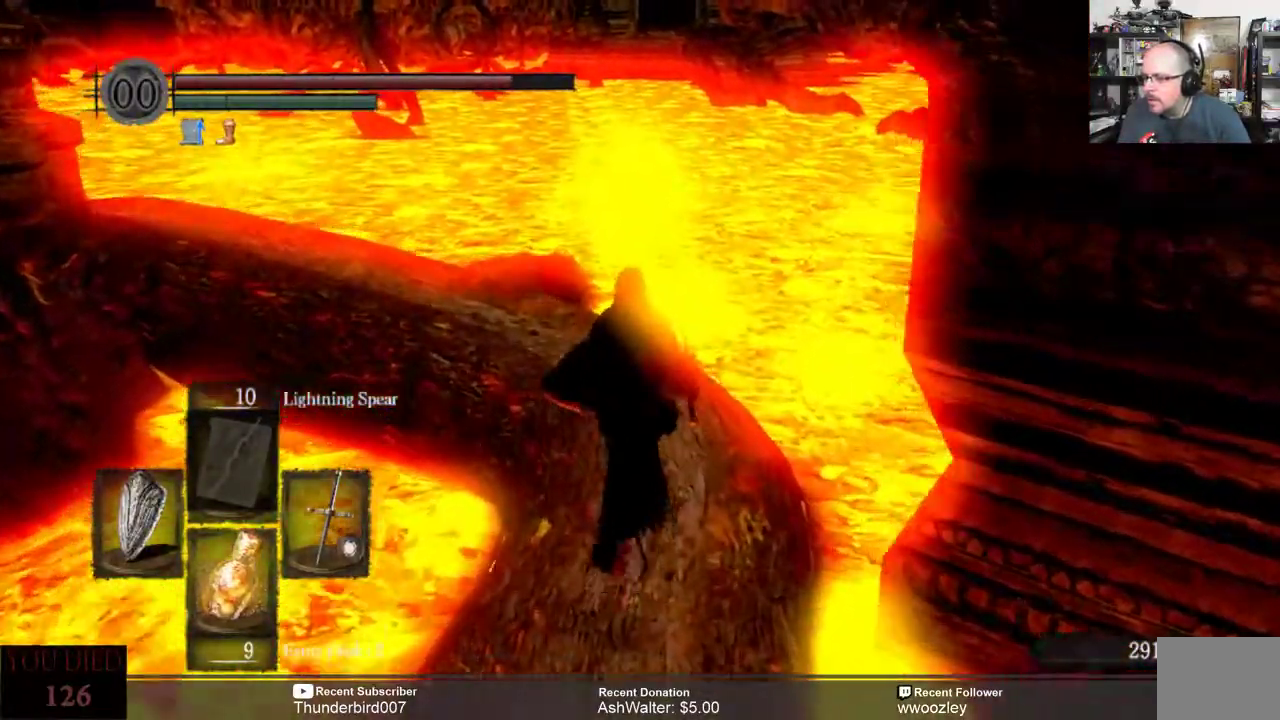
{"buttons": [], "left_stick": "up", "right_stick": "center", "events": [[233, "left_stick", "center"], [367, "left_stick", "up"]]}
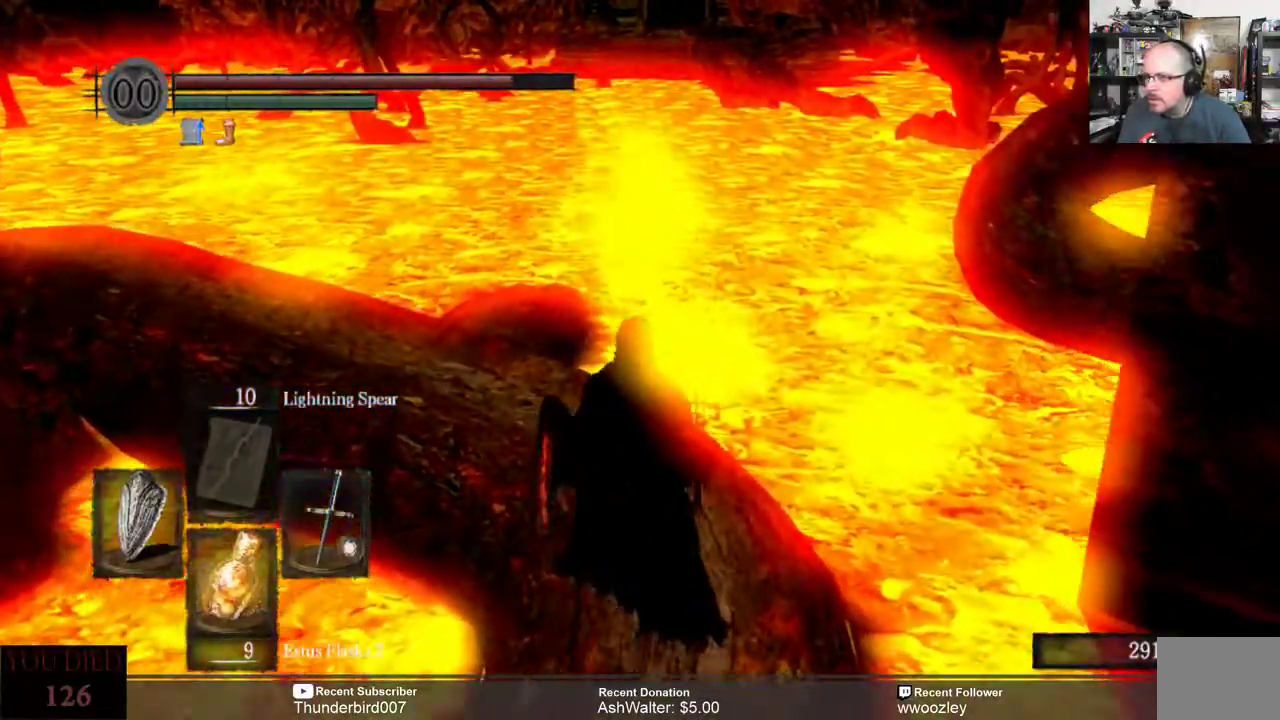
{"buttons": [], "left_stick": "center", "right_stick": "left", "events": [[300, "left_stick", "center"], [450, "right_stick", "left"]]}
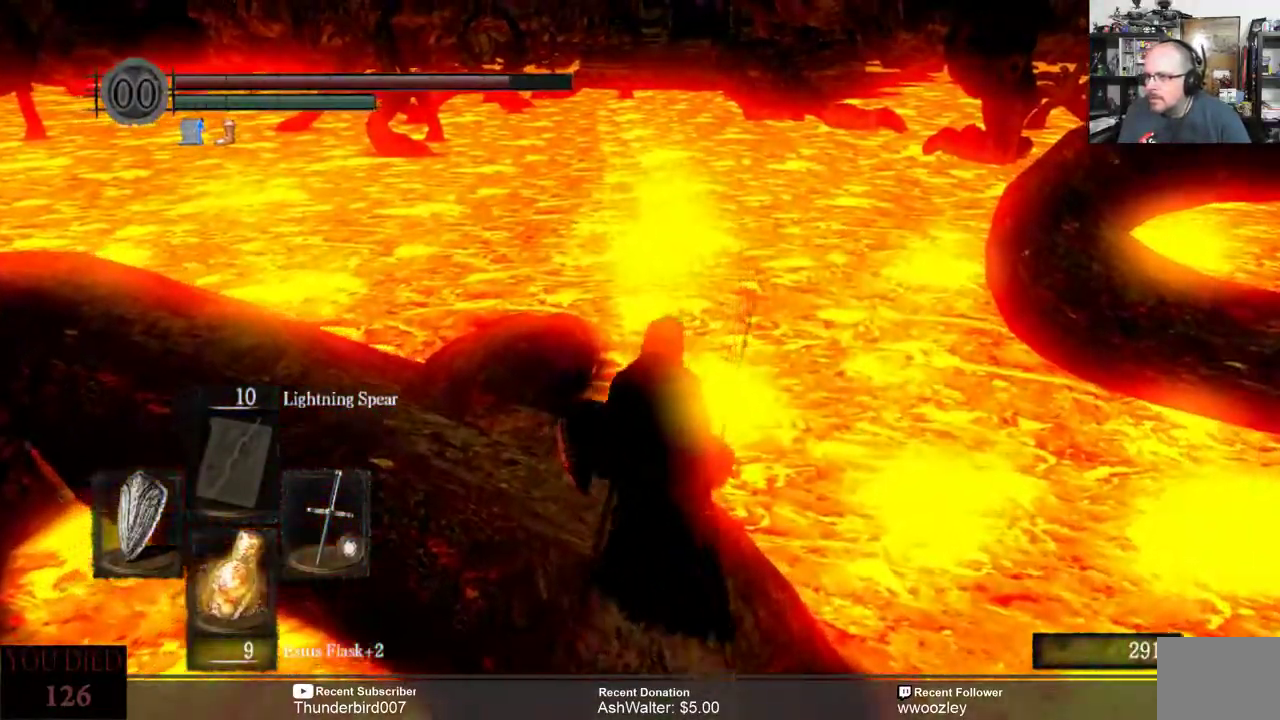
{"buttons": [], "left_stick": "up", "right_stick": "left"}
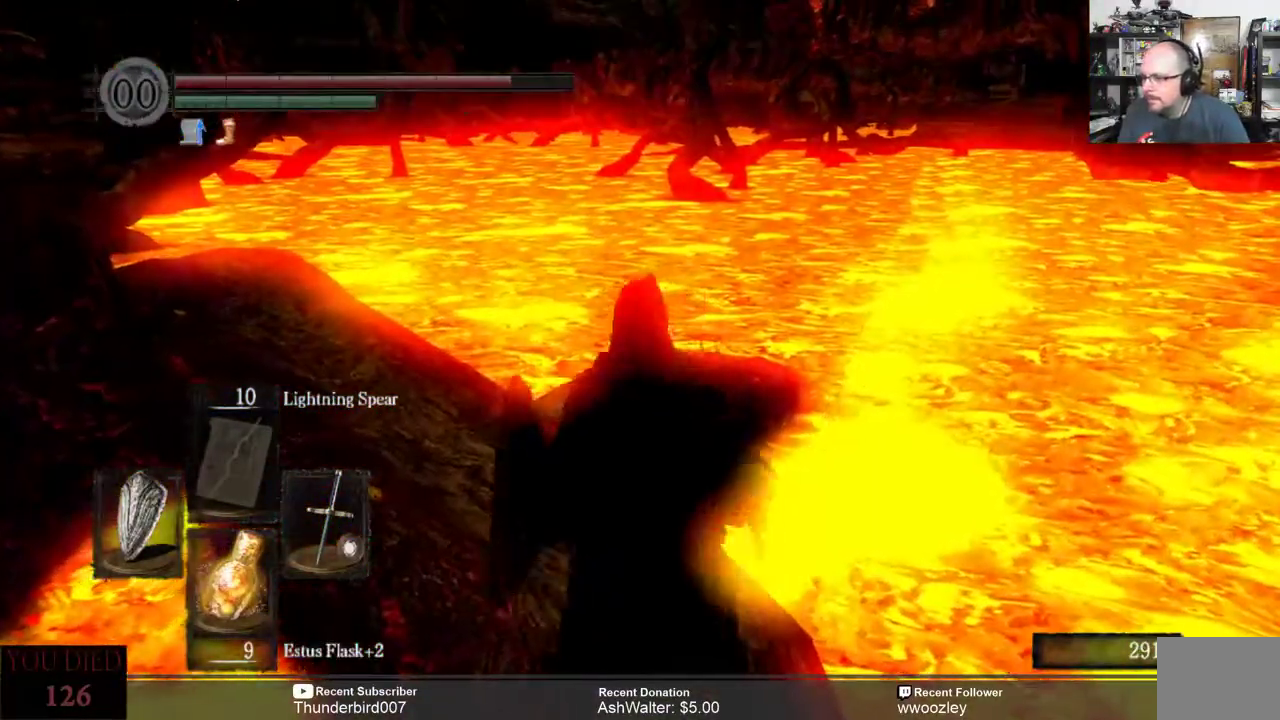
{"buttons": [], "left_stick": "up", "right_stick": "center", "events": [[167, "right_stick", "center"]]}
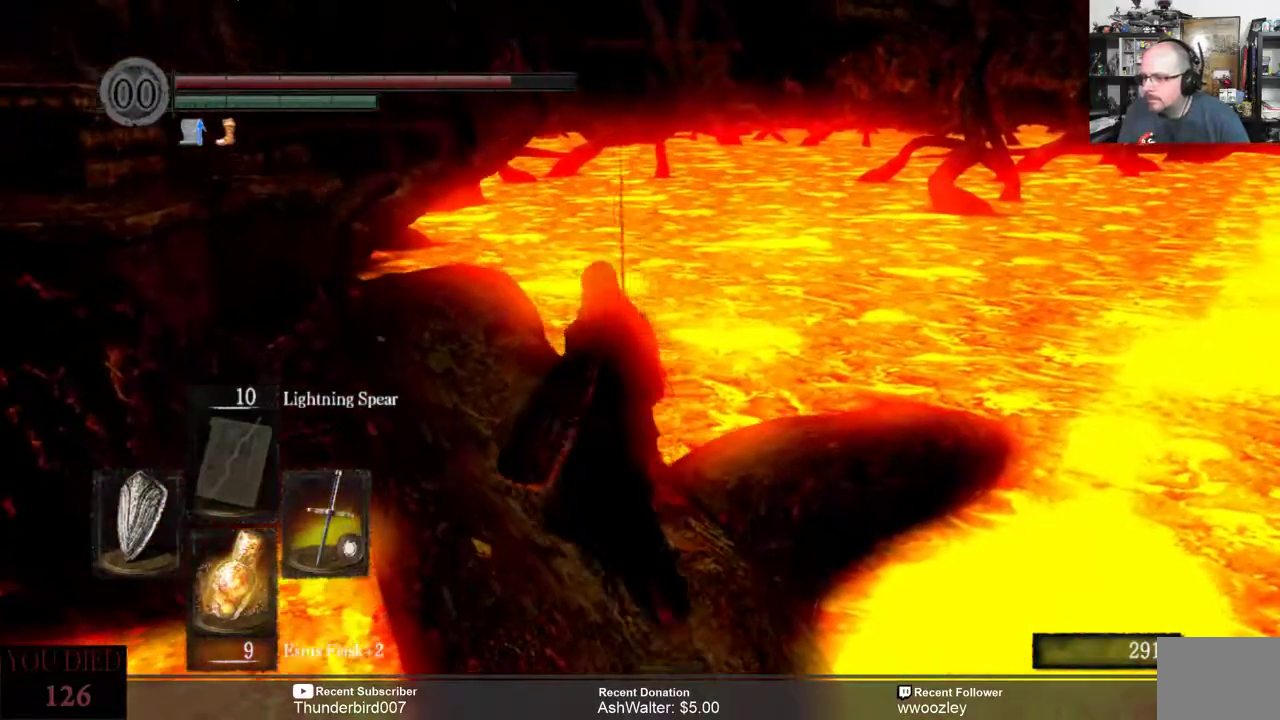
{"buttons": [], "left_stick": "up", "right_stick": "right", "events": [[167, "right_stick", "right"]]}
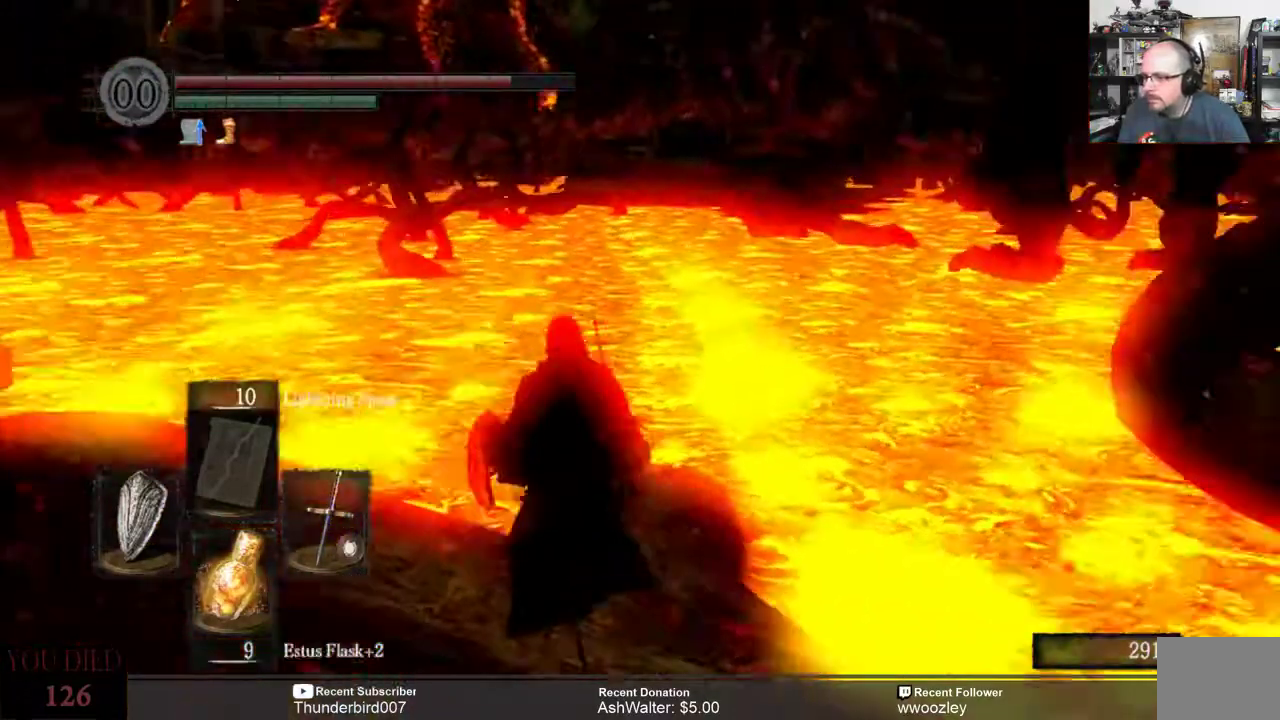
{"buttons": [], "left_stick": "center", "right_stick": "center", "events": [[33, "left_stick", "center"], [33, "right_stick", "down-right"], [433, "right_stick", "center"]]}
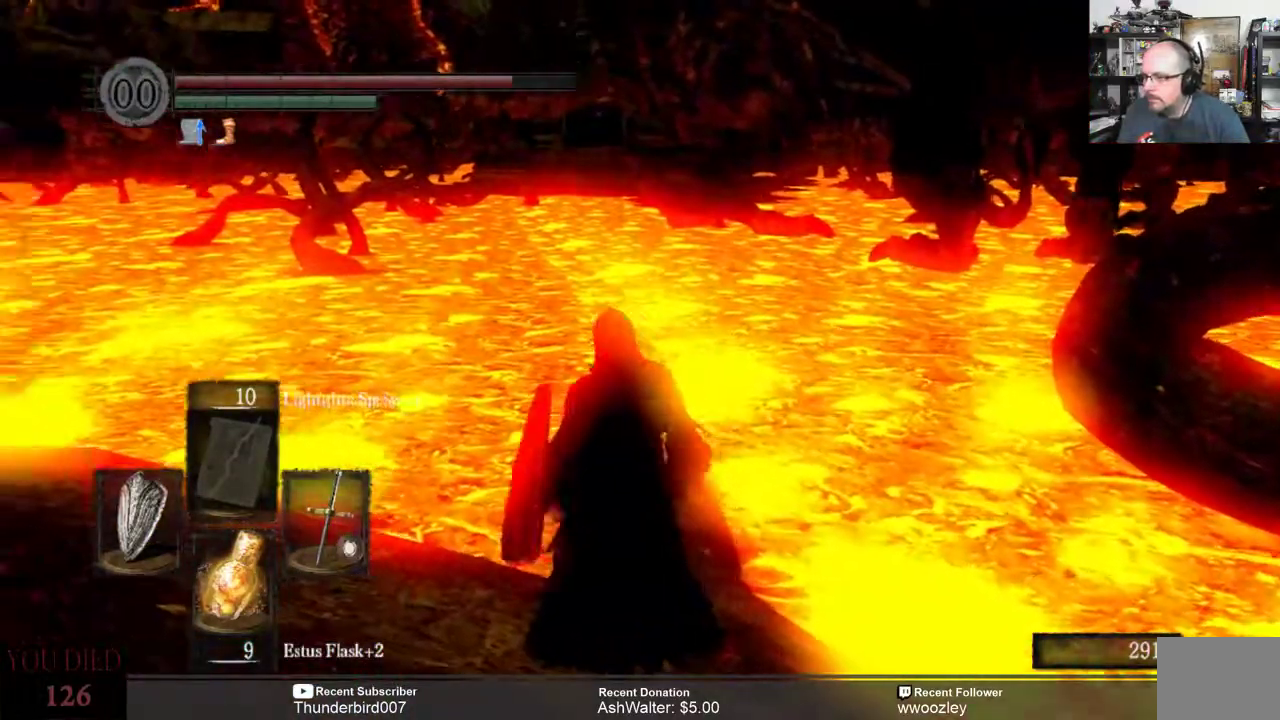
{"buttons": [], "left_stick": "center", "right_stick": "up", "events": [[50, "right_stick", "up-left"], [167, "right_stick", "center"], [500, "right_stick", "up"]]}
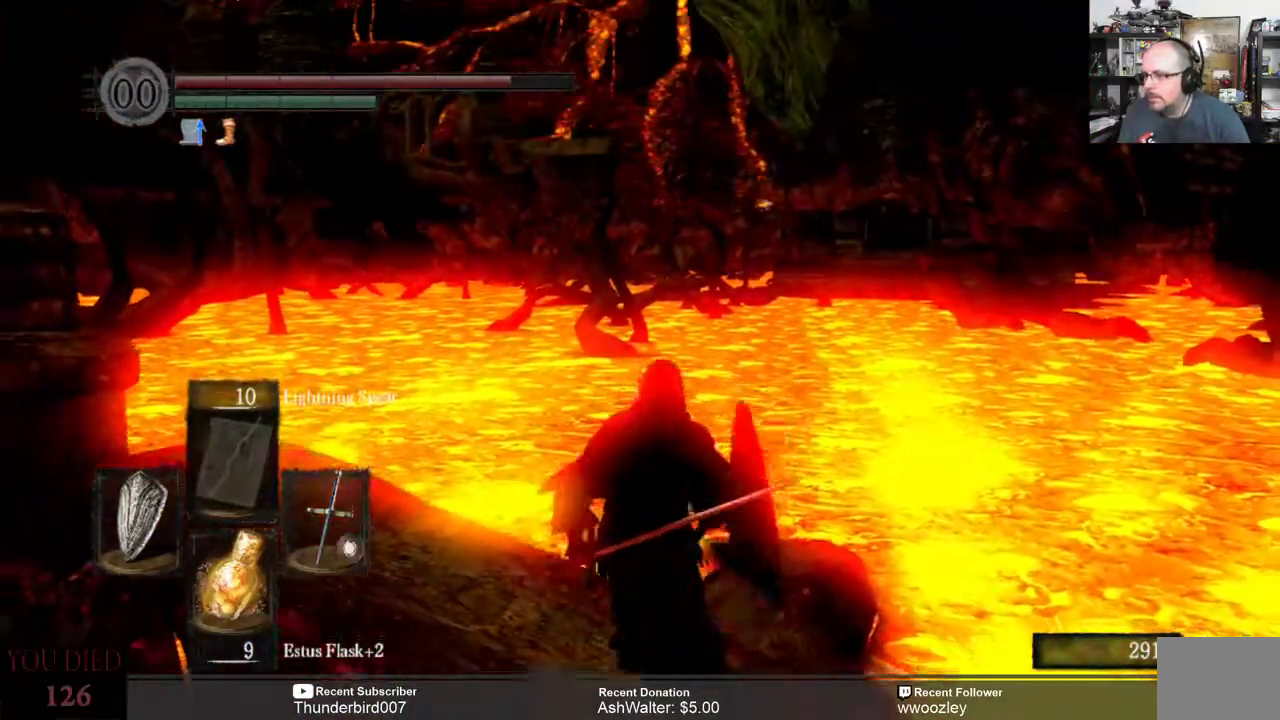
{"buttons": [], "left_stick": "center", "right_stick": "right", "events": [[133, "right_stick", "center"], [467, "right_stick", "right"]]}
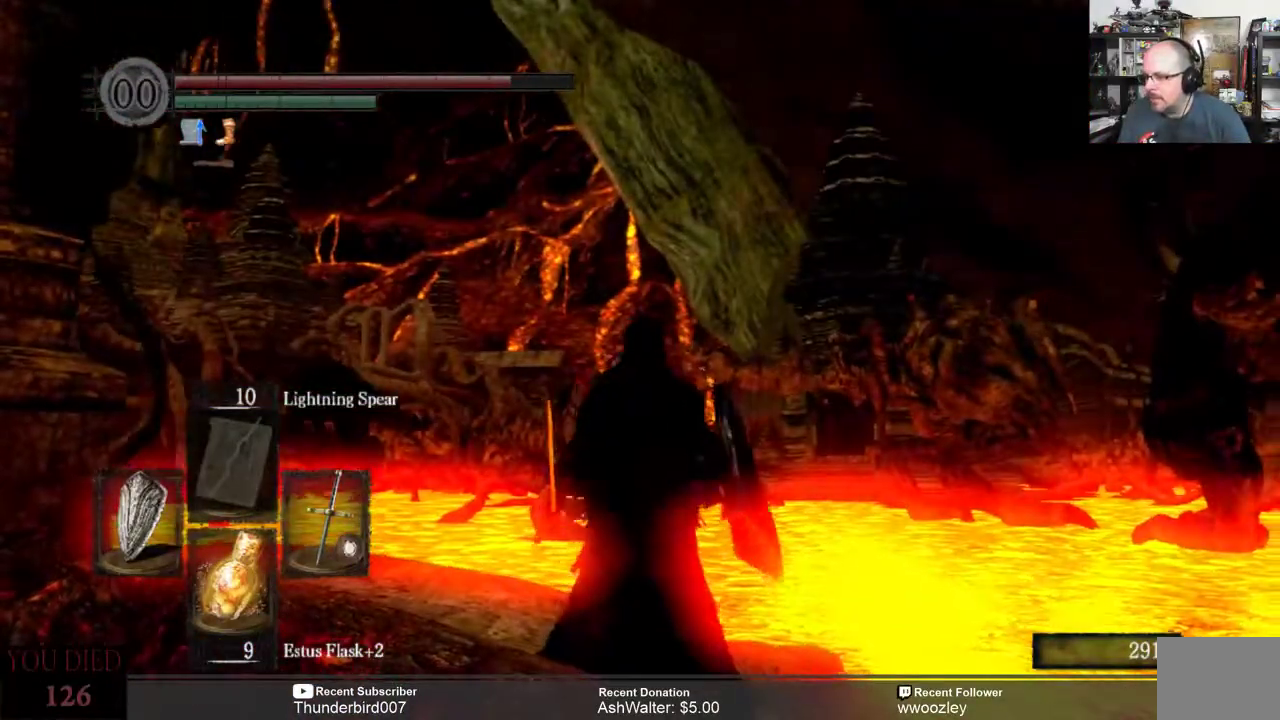
{"buttons": [], "left_stick": "center", "right_stick": "center", "events": [[100, "right_stick", "center"]]}
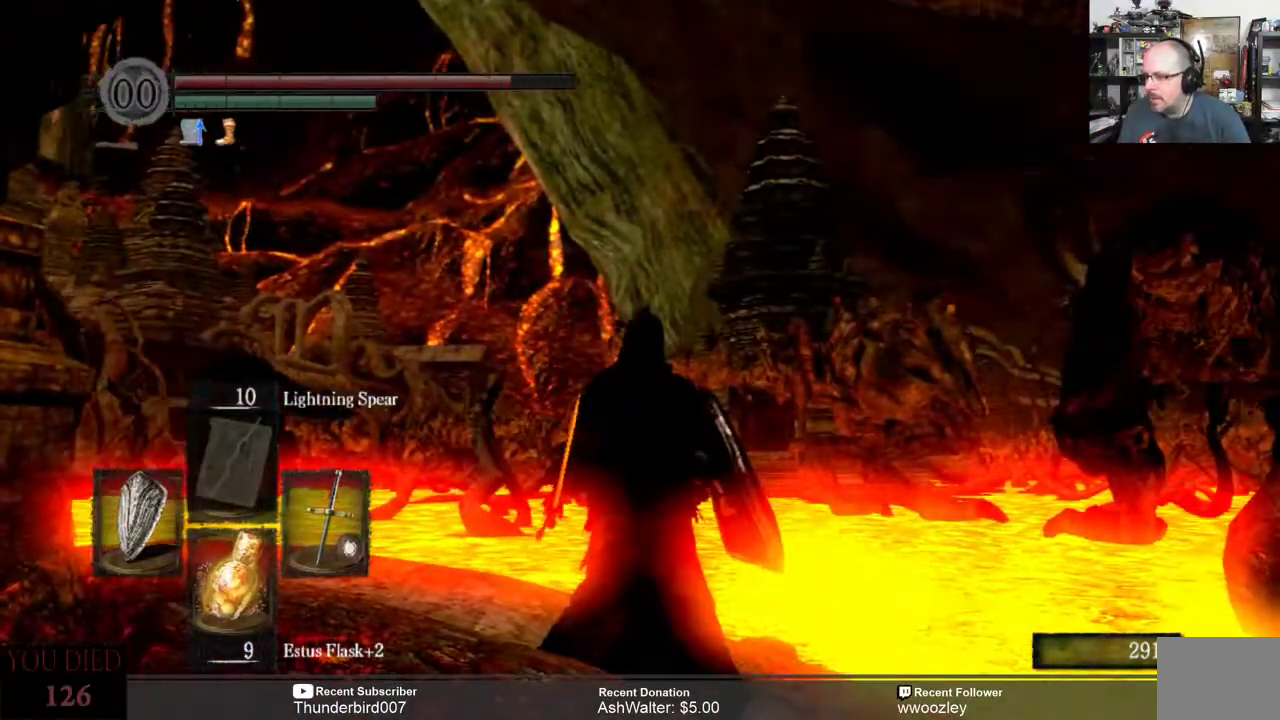
{"buttons": [], "left_stick": "center", "right_stick": "center", "events": [[267, "right_stick", "right"], [400, "right_stick", "center"]]}
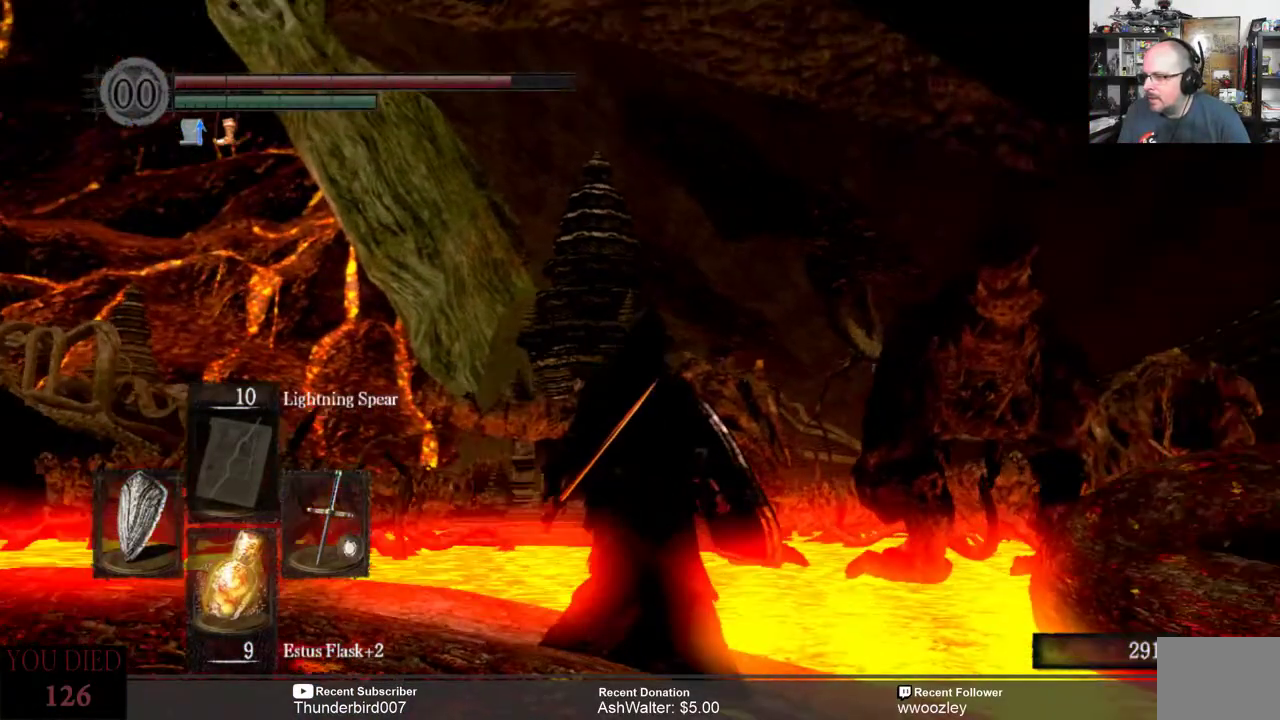
{"buttons": [], "left_stick": "center", "right_stick": "center", "events": []}
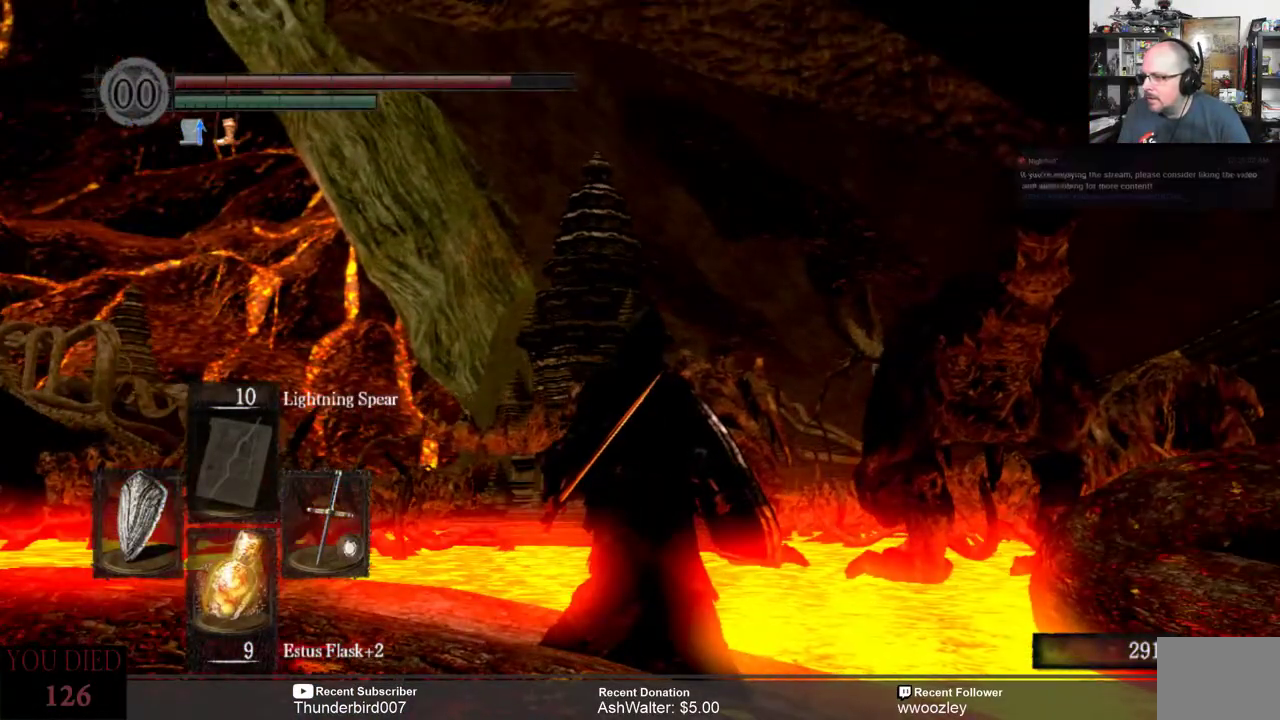
{"buttons": [], "left_stick": "center", "right_stick": "center", "events": []}
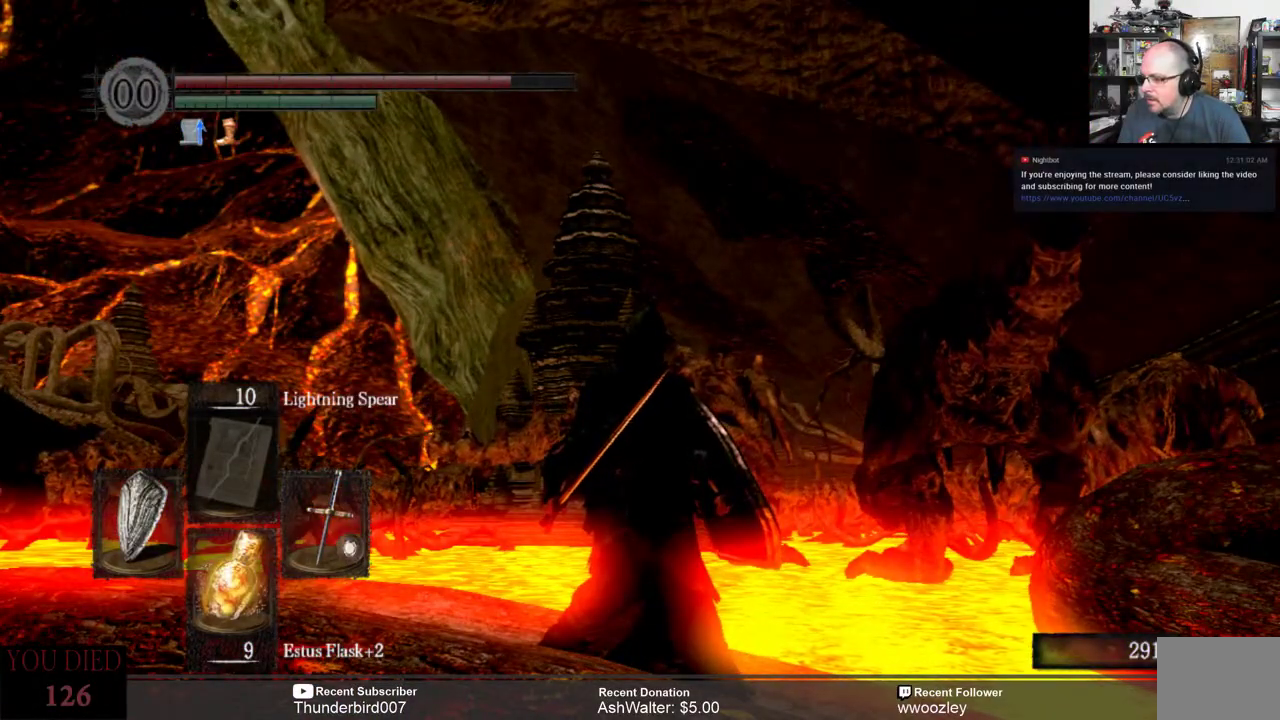
{"buttons": [], "left_stick": "center", "right_stick": "center", "events": []}
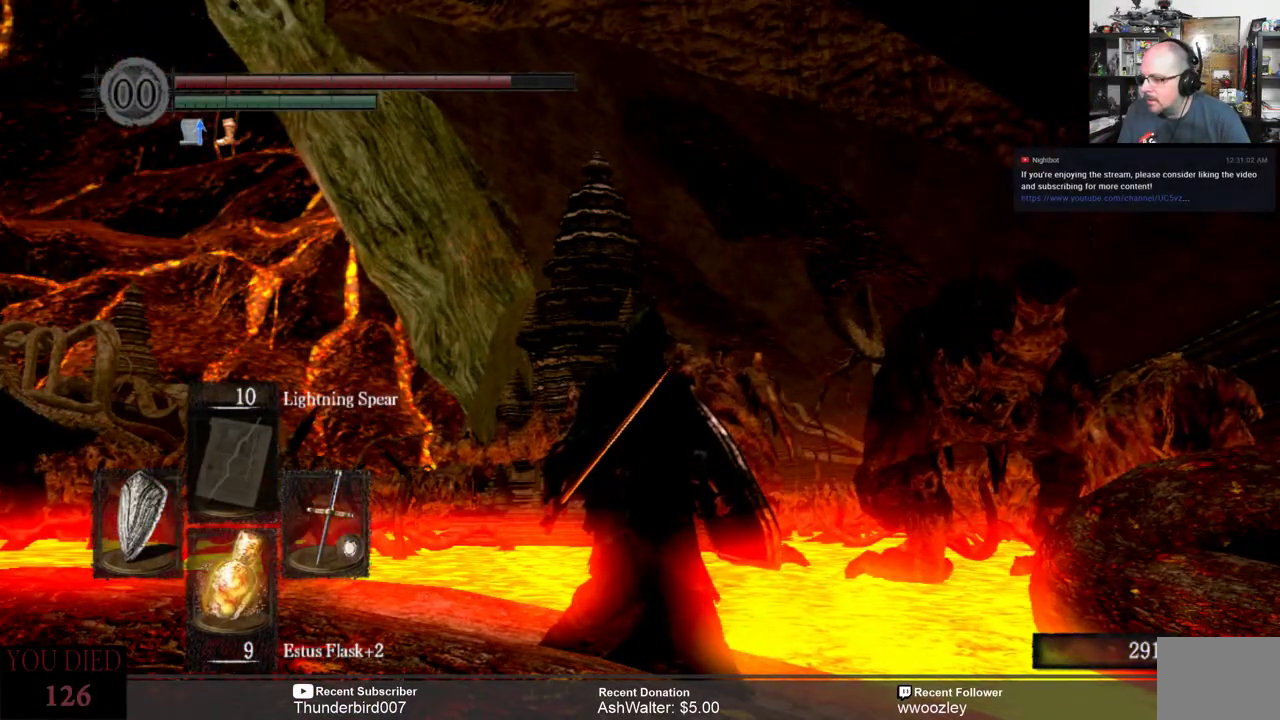
{"buttons": [], "left_stick": "center", "right_stick": "left", "events": [[117, "right_stick", "left"]]}